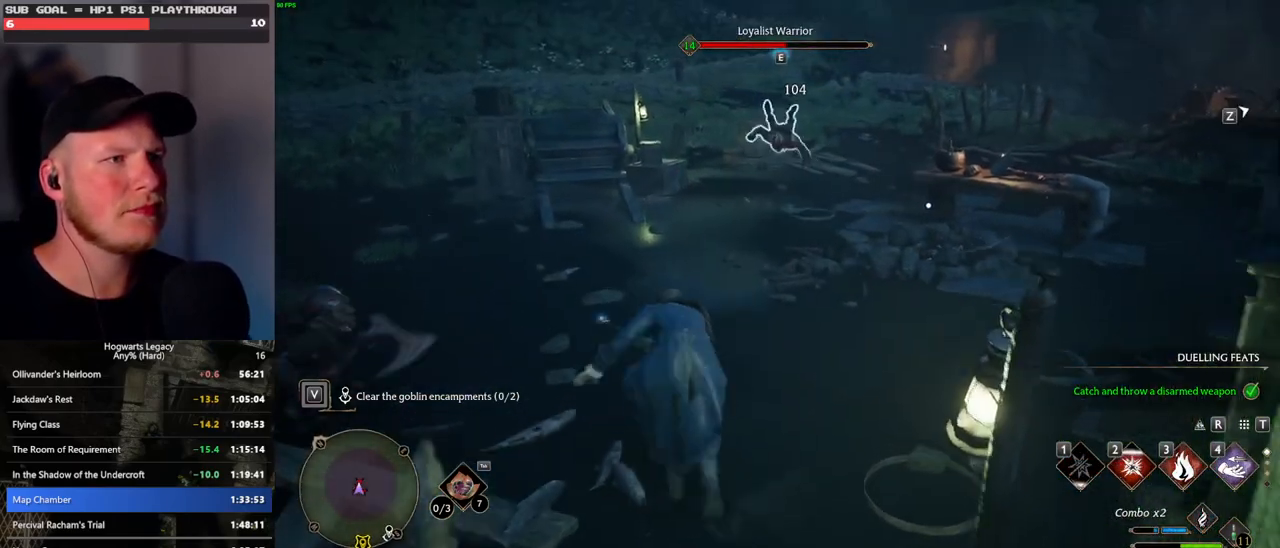
Gameplay with keyboard and mouse; each line is a JSON object with the keys and mouse buttons held at the frame after it. "events" lists presses ("down") and releases ("up") of ".", "/", "0", "1", "2", "3", "4", "5", "6", "7", "8", "9", "a", "alt_l", "alt_r", "b", "backslash", "backspace", "c", "caps_lock", "comma", "ctrl_l", "ctrl_r", "d", "e", "equals", "escape", "f", "f1", "f10", "f11", "f12", "f2", "f3", "f4", "f5", "f6", "f7", "f8", "f9", "g", "h", "i", "j", "k", "l", "lbracket", "m", "minus", "n", "o", "p", "q", "quote", "r", "rbracket", "return", "s", "semicolon", "shift_l", "shift_r", "space", "super", "t", "tab", "tilde", "u", "v", "w", "x", "y", "z", "mouse_left", "mouse_wheel", "mouse_right", "mouse_mb4" and "mouse_mb5" between this image and that frame as [ms after this image, input, new state], when the widget could be followed in between. "mouse_left", "mouse_wheel", "mouse_right", "mouse_mb4", "mouse_mb5" = the "left", "wheel", "right", "mb4", "mb5" buttons of the "mouse" list. No other keys are recorded. "wheel" means that the mouse wheel is clicked or scrolled. Mouse movement is not recorded.
{"keys": ["w"], "mouse": [], "events": [[117, "shift_l", "up"], [250, "space", "up"]]}
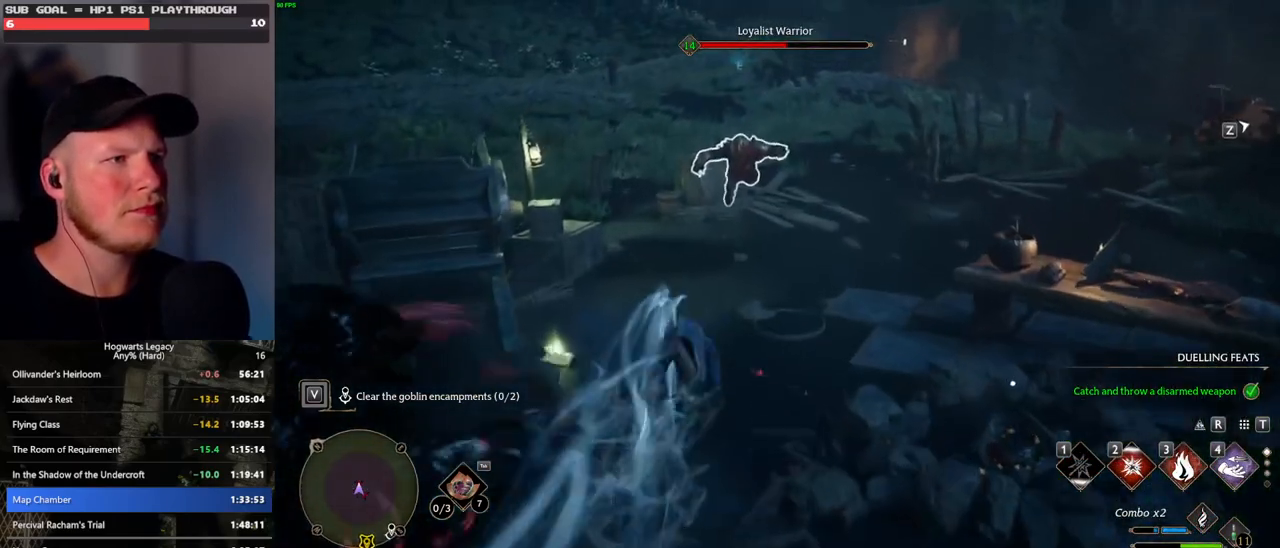
{"keys": ["3", "w"], "mouse": [], "events": [[333, "3", "down"], [417, "3", "up"], [483, "3", "down"]]}
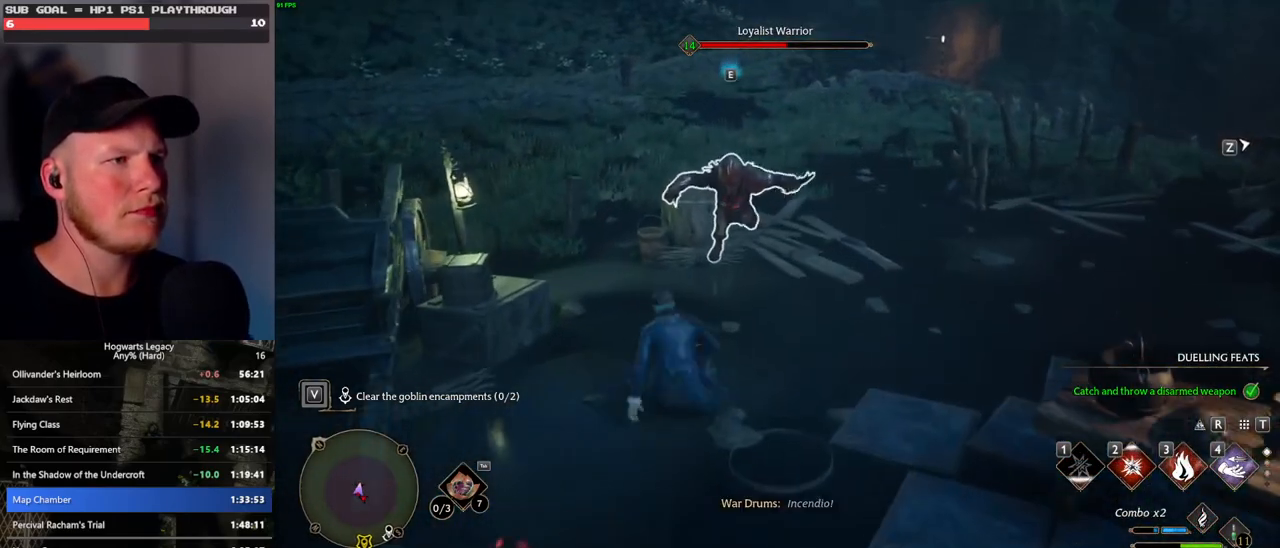
{"keys": ["w"], "mouse": ["left"], "events": [[67, "3", "up"], [483, "mouse_left", "down"]]}
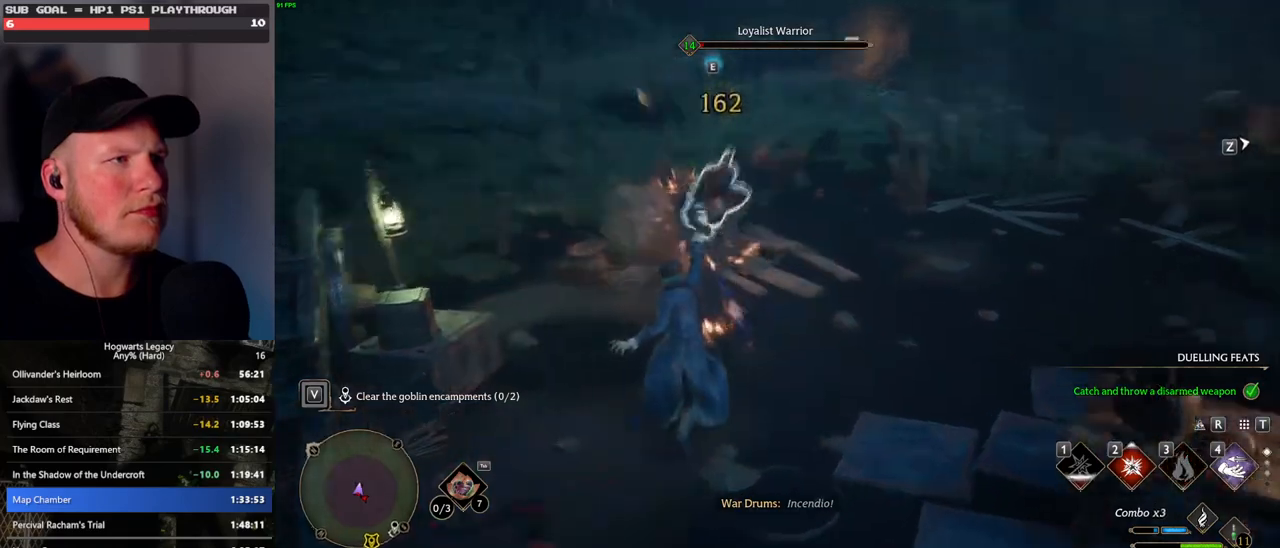
{"keys": ["w", "z"], "mouse": [], "events": [[100, "mouse_left", "up"], [450, "z", "down"]]}
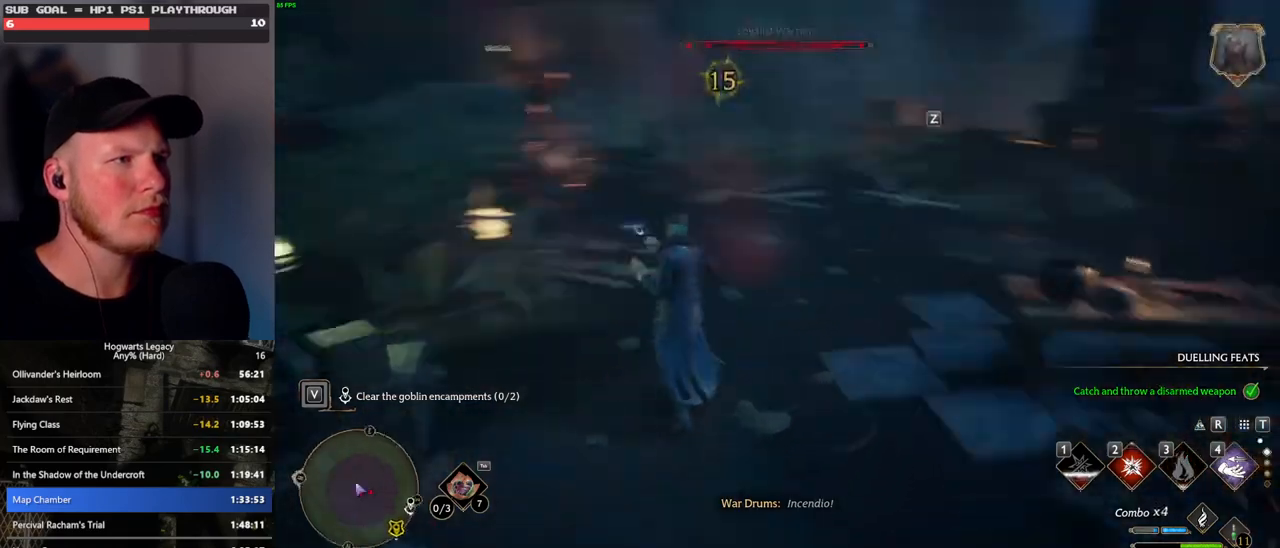
{"keys": ["w"], "mouse": [], "events": [[50, "z", "up"]]}
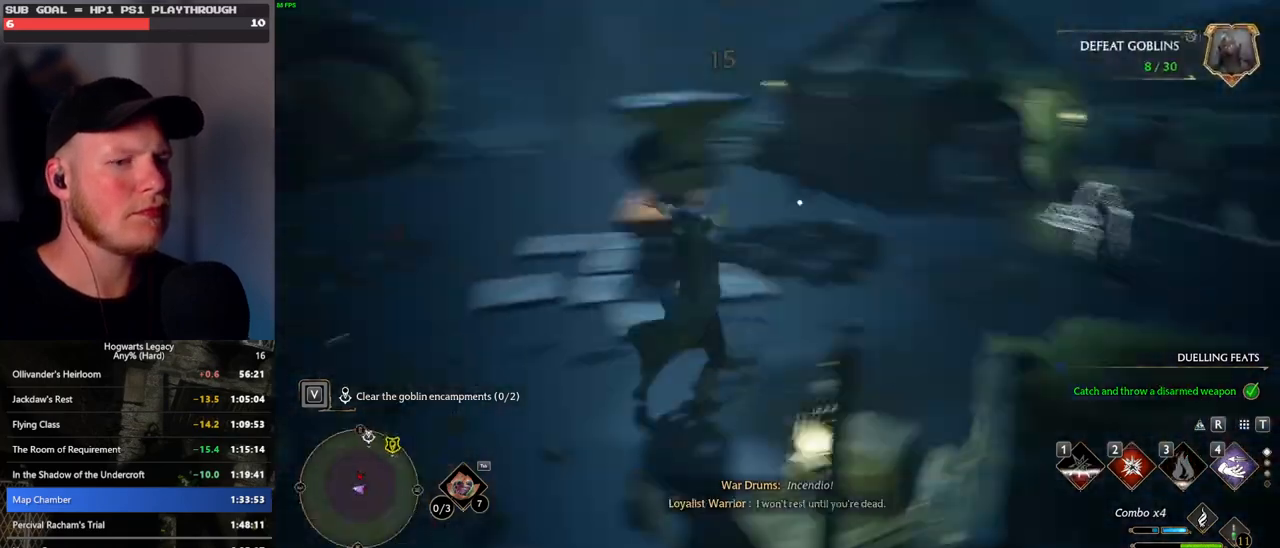
{"keys": ["w"], "mouse": [], "events": []}
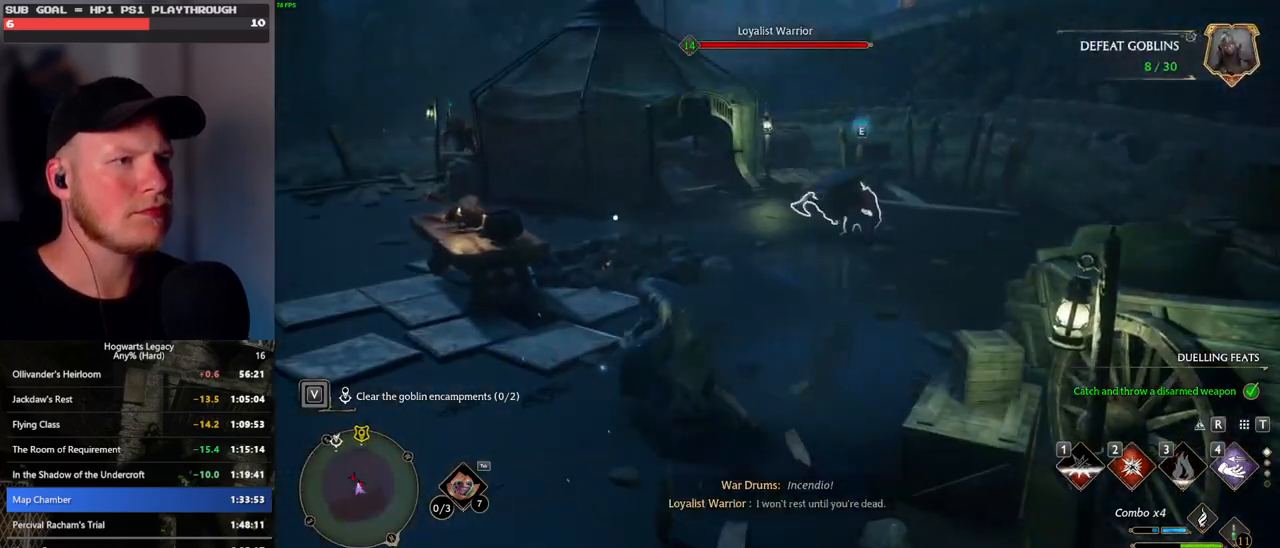
{"keys": ["w"], "mouse": ["left"], "events": [[50, "mouse_left", "down"], [183, "mouse_left", "up"], [233, "mouse_left", "down"], [350, "mouse_left", "up"], [433, "mouse_left", "down"]]}
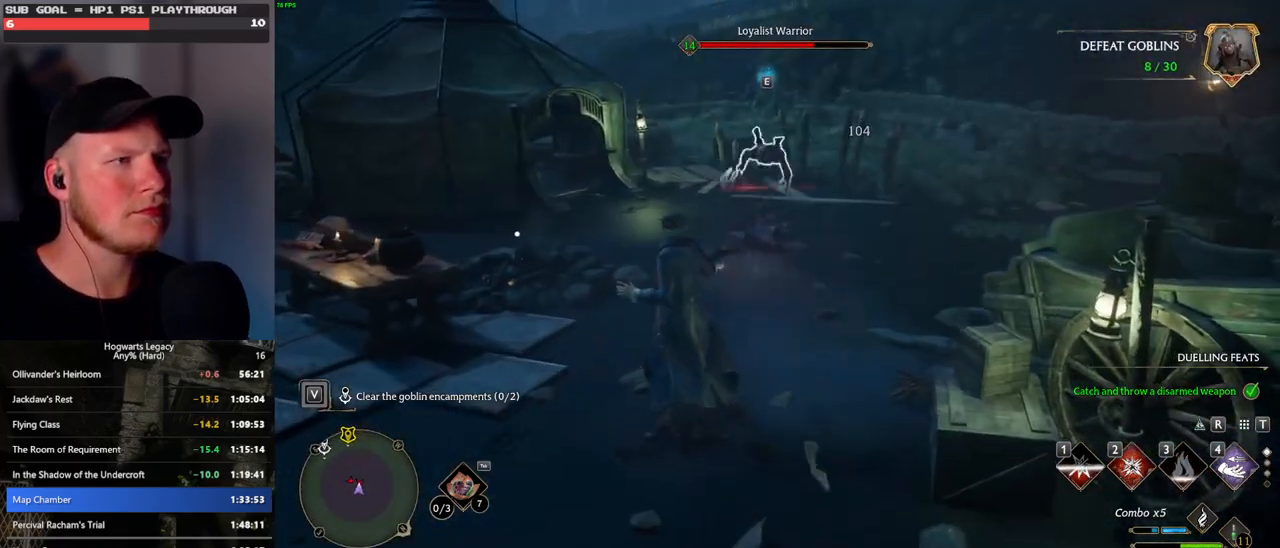
{"keys": ["w"], "mouse": [], "events": [[17, "mouse_left", "up"]]}
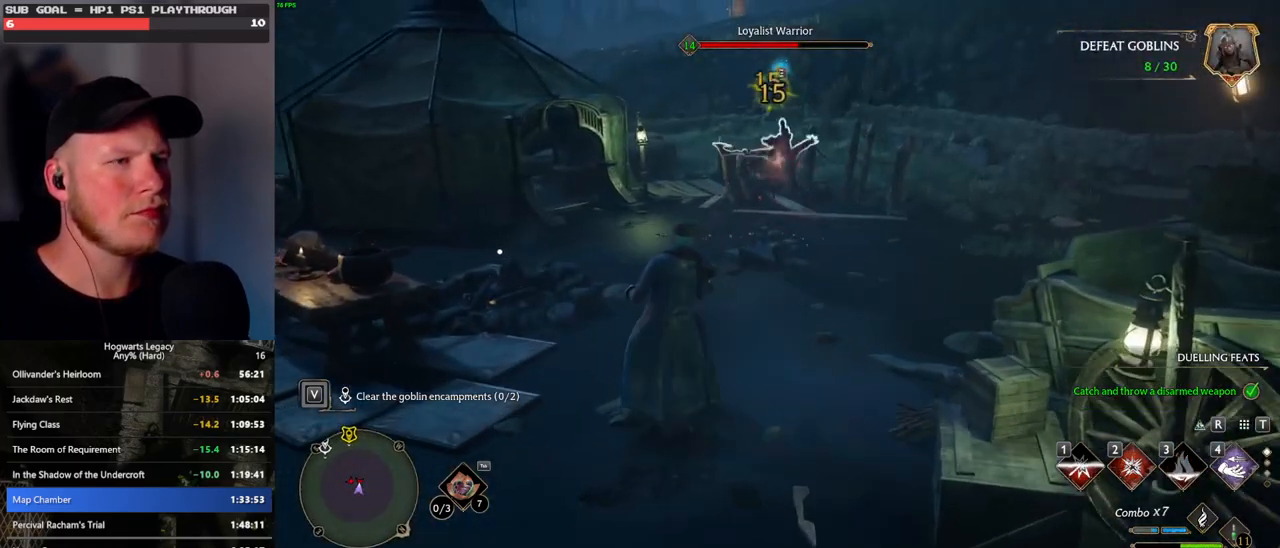
{"keys": ["w"], "mouse": [], "events": [[183, "2", "down"], [300, "2", "up"]]}
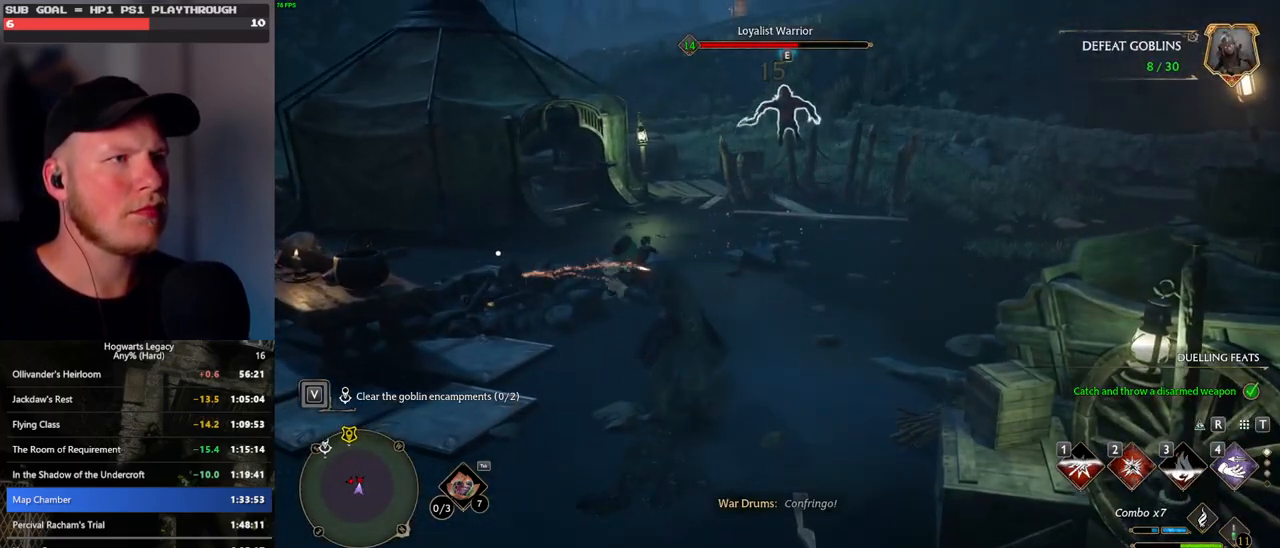
{"keys": ["w"], "mouse": ["left"], "events": [[250, "mouse_left", "down"], [367, "mouse_left", "up"], [450, "mouse_left", "down"]]}
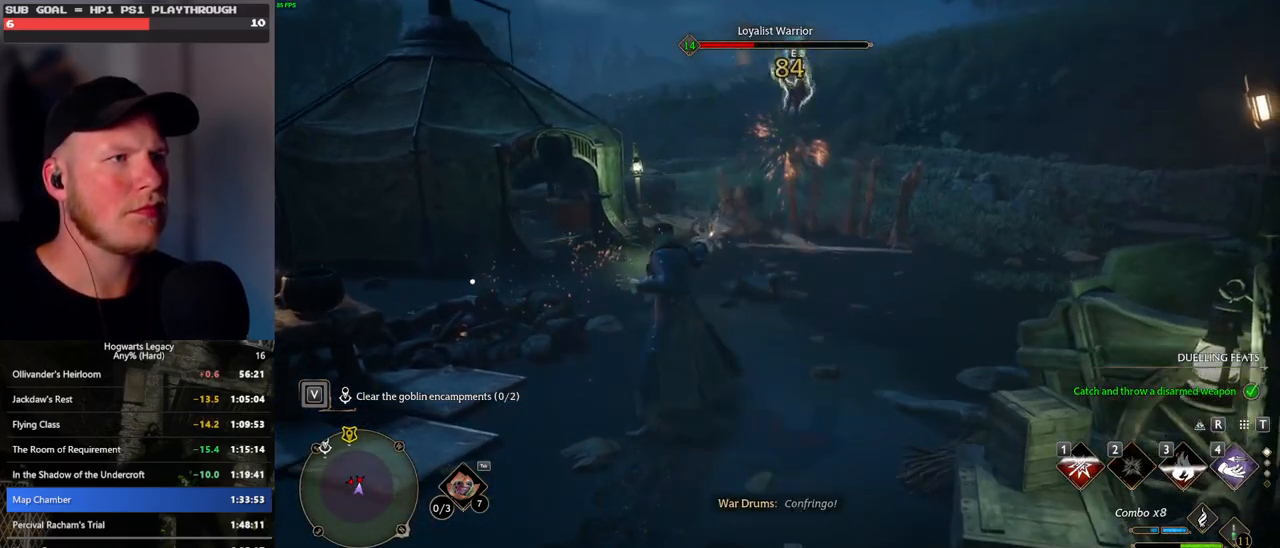
{"keys": ["w"], "mouse": ["left"], "events": [[50, "mouse_left", "up"], [133, "mouse_left", "down"], [233, "mouse_left", "up"], [300, "mouse_left", "down"], [400, "mouse_left", "up"], [483, "mouse_left", "down"]]}
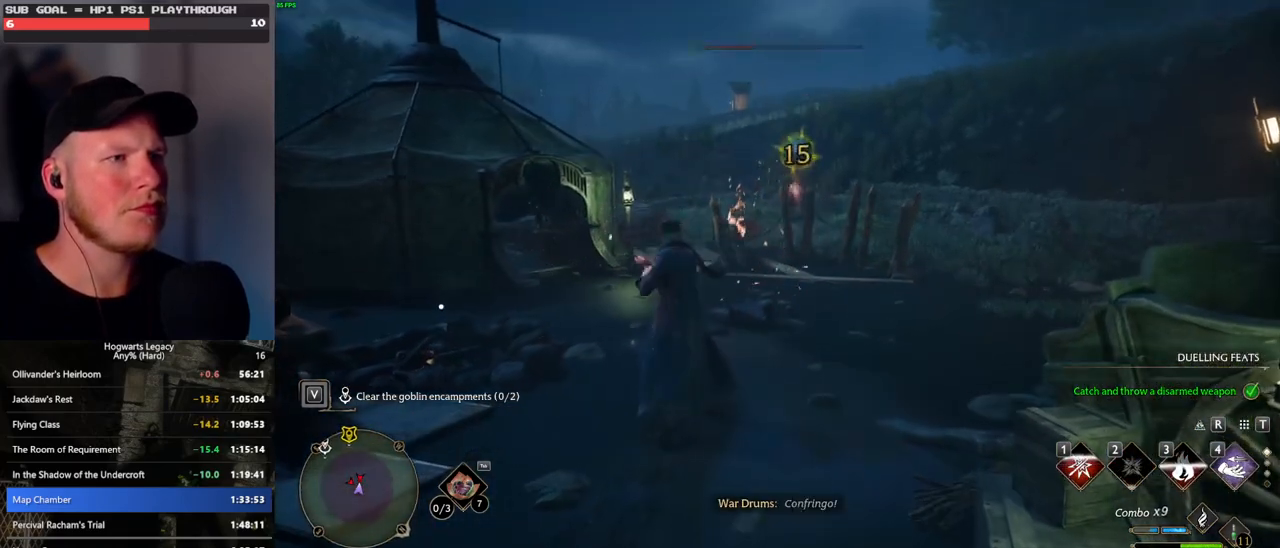
{"keys": ["w"], "mouse": [], "events": [[83, "mouse_left", "up"], [167, "mouse_left", "down"], [267, "mouse_left", "up"], [350, "mouse_left", "down"], [417, "a", "down"], [467, "a", "up"], [483, "mouse_left", "up"]]}
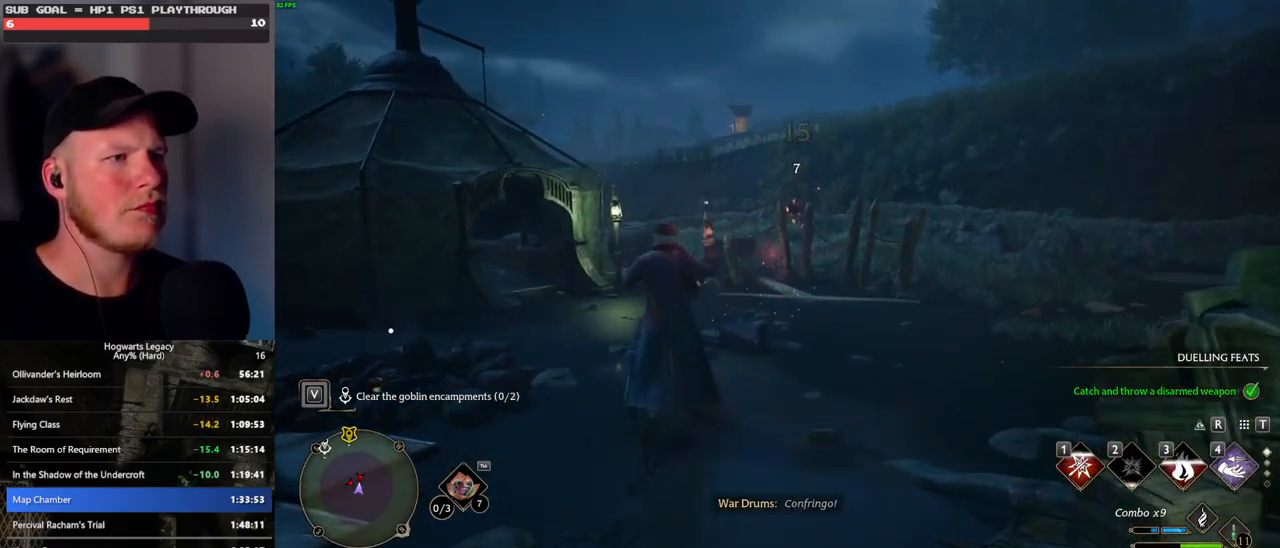
{"keys": ["d", "space", "w"], "mouse": [], "events": [[67, "mouse_left", "down"], [167, "d", "down"], [183, "mouse_left", "up"], [317, "mouse_left", "down"], [367, "mouse_left", "up"], [433, "space", "down"]]}
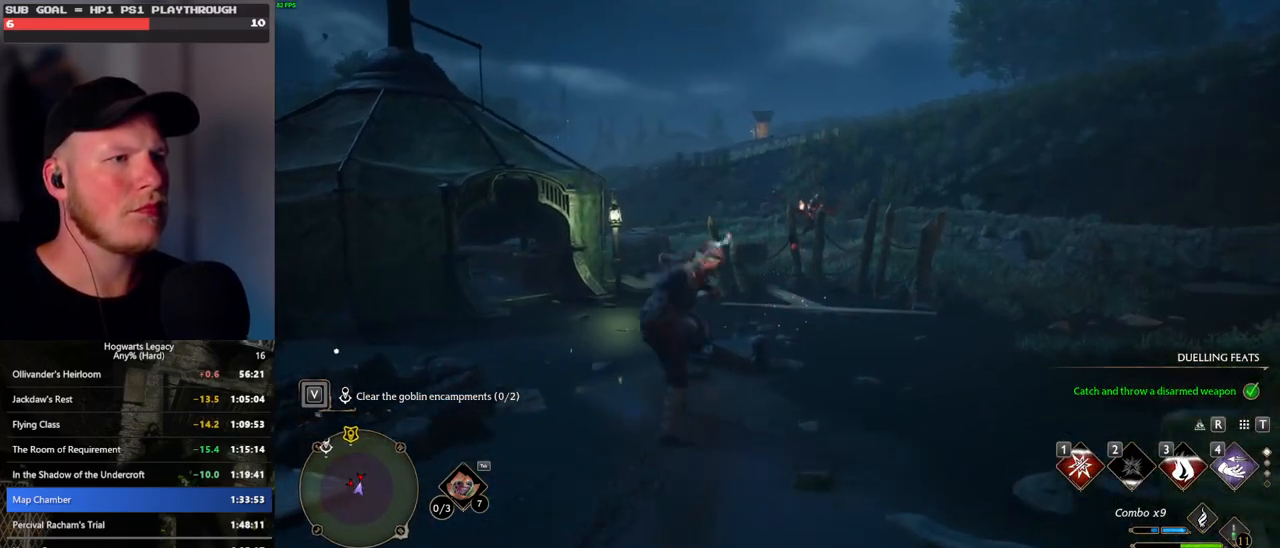
{"keys": ["d", "space"], "mouse": [], "events": [[83, "space", "up"], [167, "w", "up"], [367, "space", "down"]]}
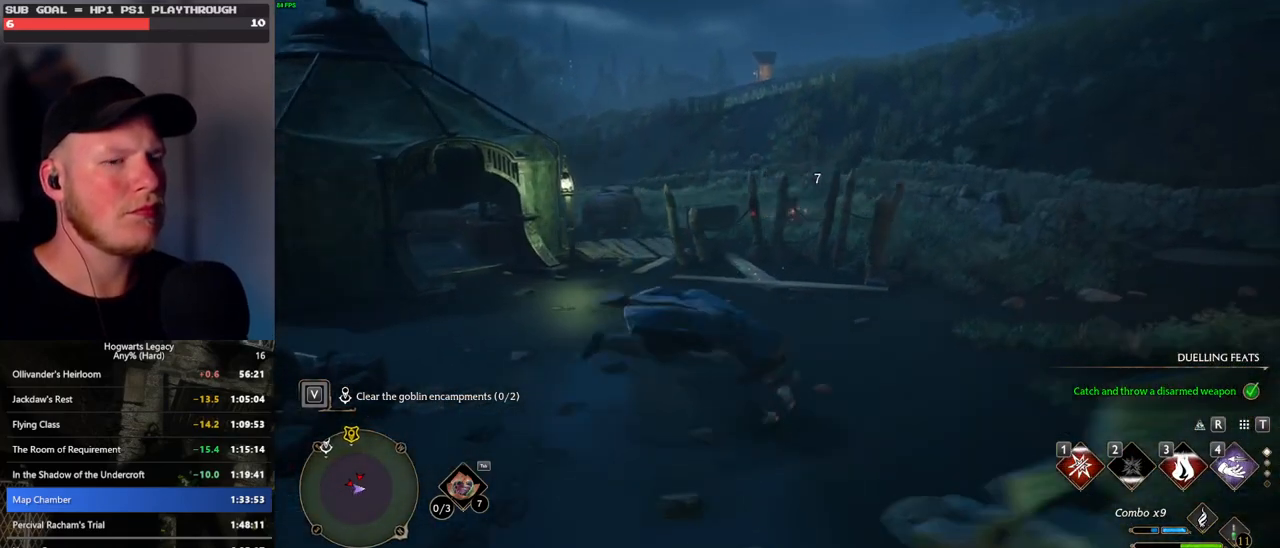
{"keys": ["d", "w"], "mouse": [], "events": [[17, "space", "up"], [150, "shift_l", "down"], [283, "w", "down"], [300, "shift_l", "up"]]}
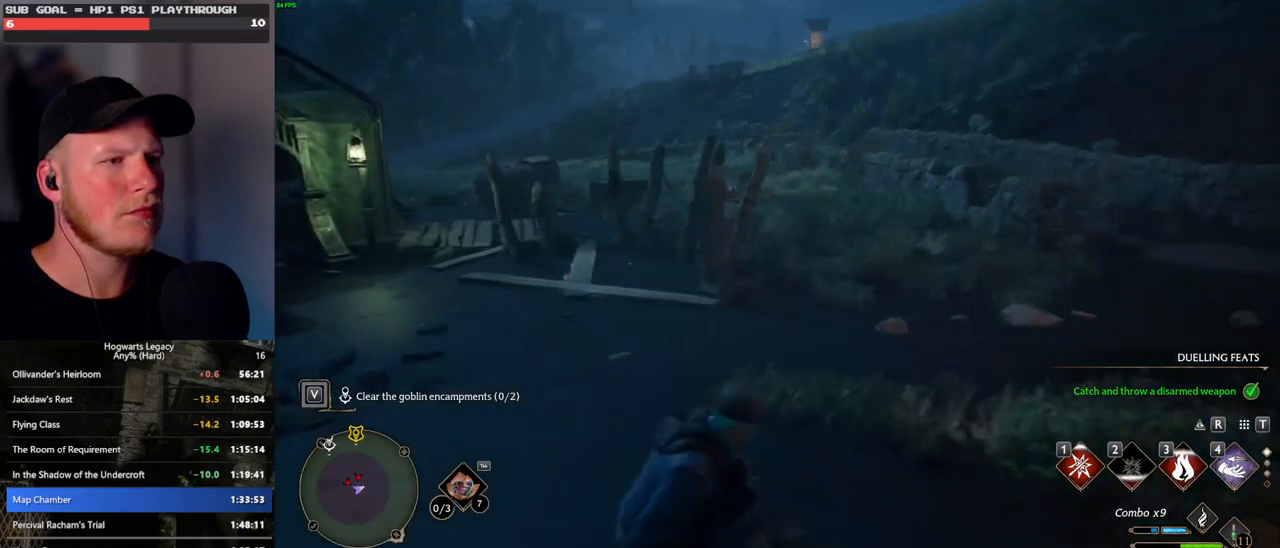
{"keys": ["w"], "mouse": [], "events": [[367, "d", "up"]]}
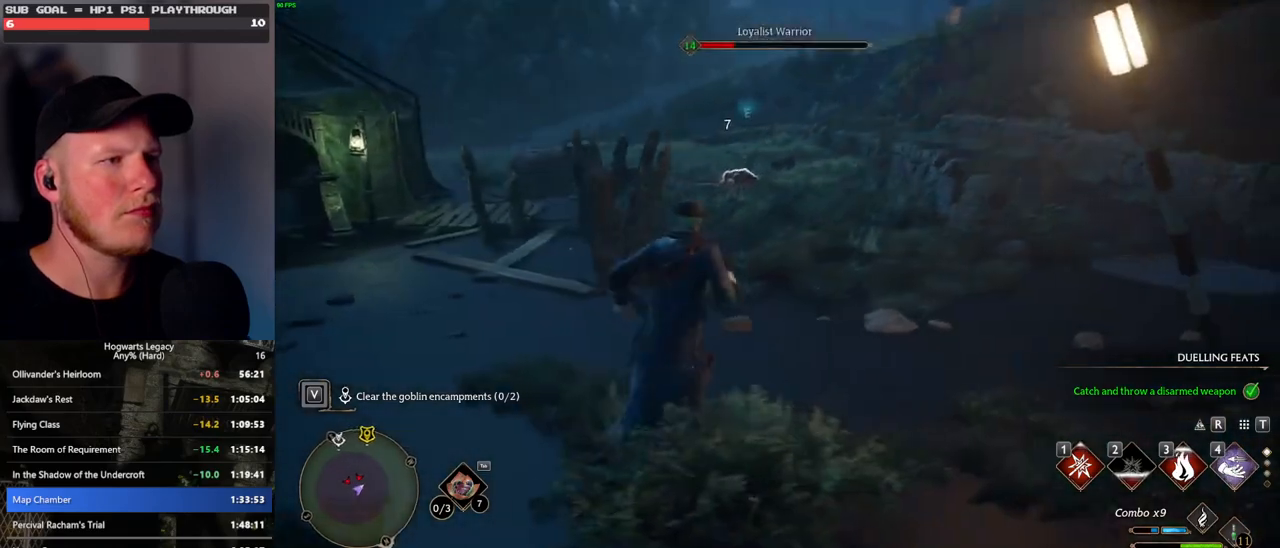
{"keys": ["w"], "mouse": [], "events": [[17, "mouse_left", "down"], [133, "mouse_left", "up"], [367, "1", "down"], [450, "1", "up"]]}
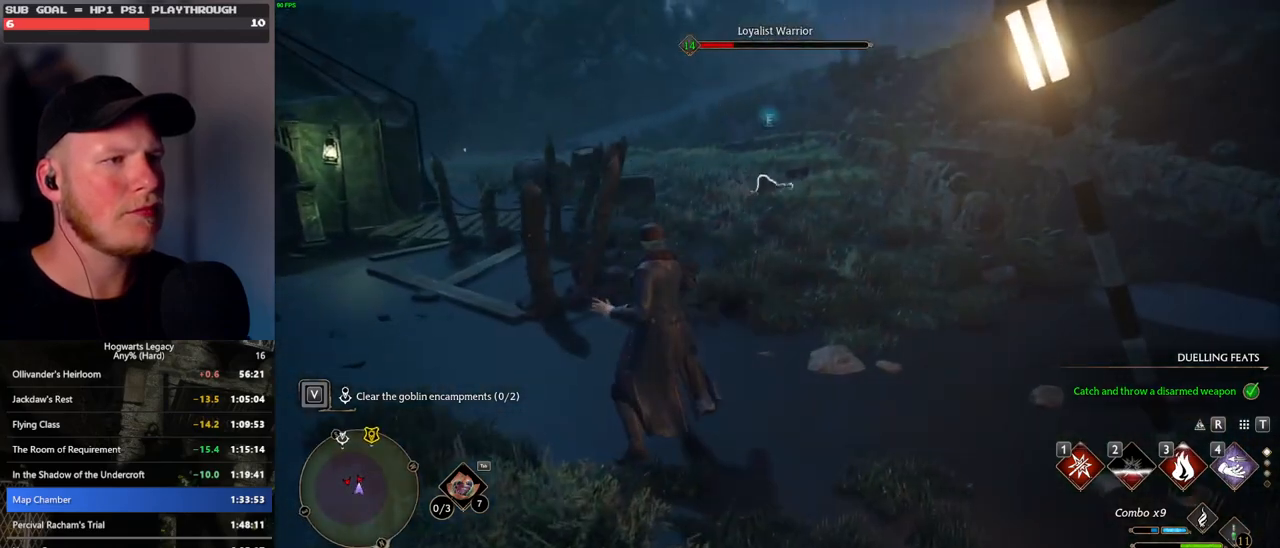
{"keys": ["w"], "mouse": [], "events": [[33, "1", "down"], [100, "1", "up"], [183, "1", "down"], [250, "1", "up"], [350, "1", "down"], [417, "1", "up"]]}
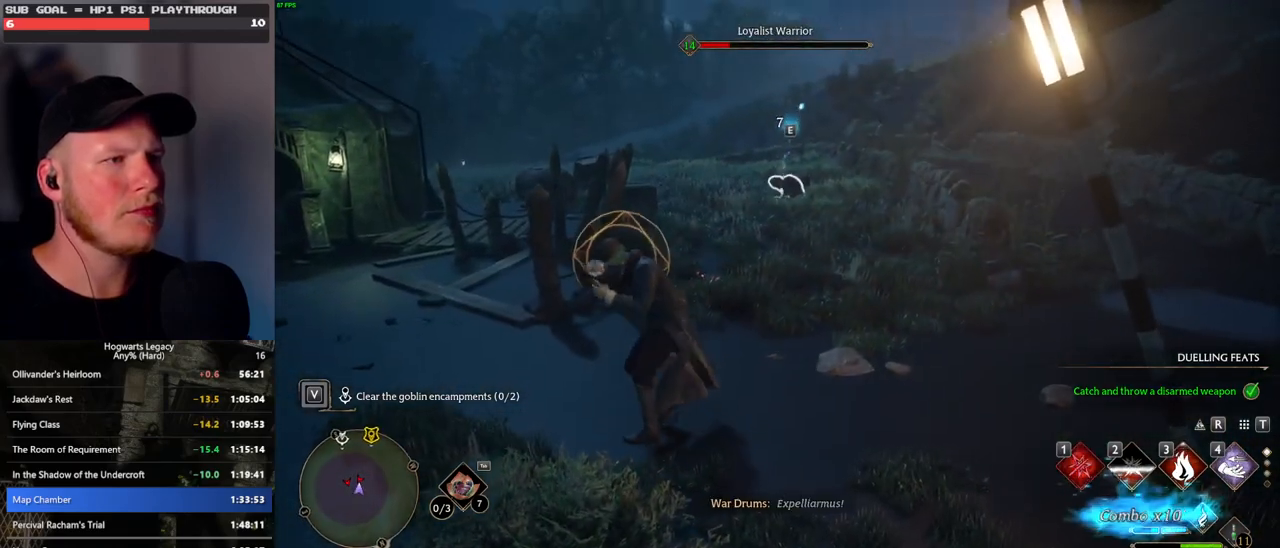
{"keys": ["w"], "mouse": [], "events": [[17, "1", "down"], [67, "1", "up"], [350, "z", "down"], [450, "z", "up"]]}
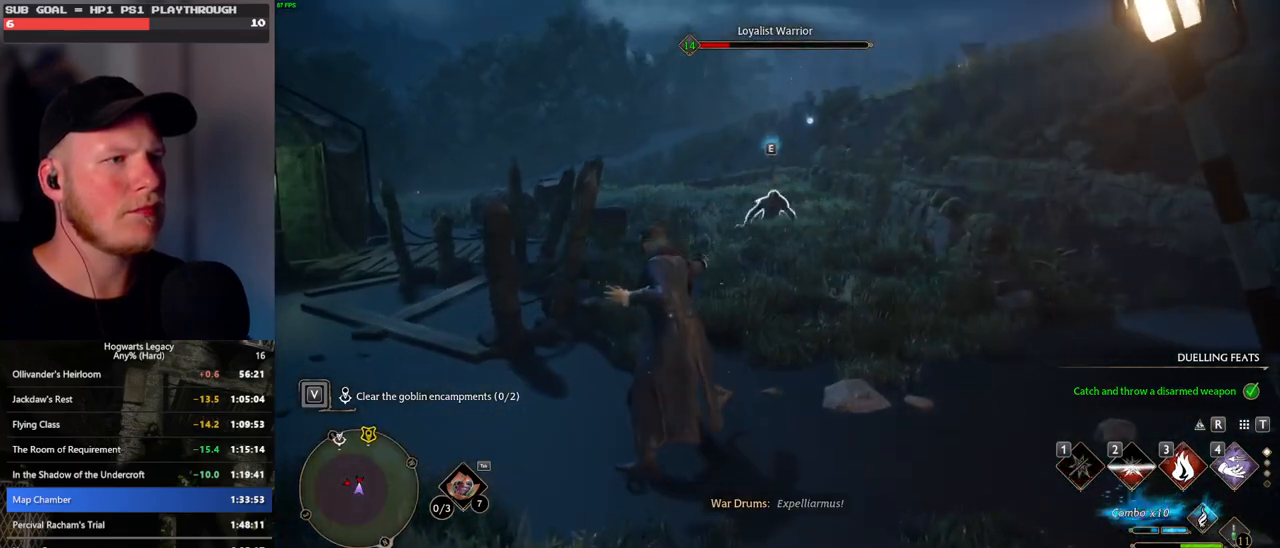
{"keys": ["w"], "mouse": [], "events": [[33, "z", "down"], [117, "z", "up"], [217, "z", "down"], [300, "z", "up"]]}
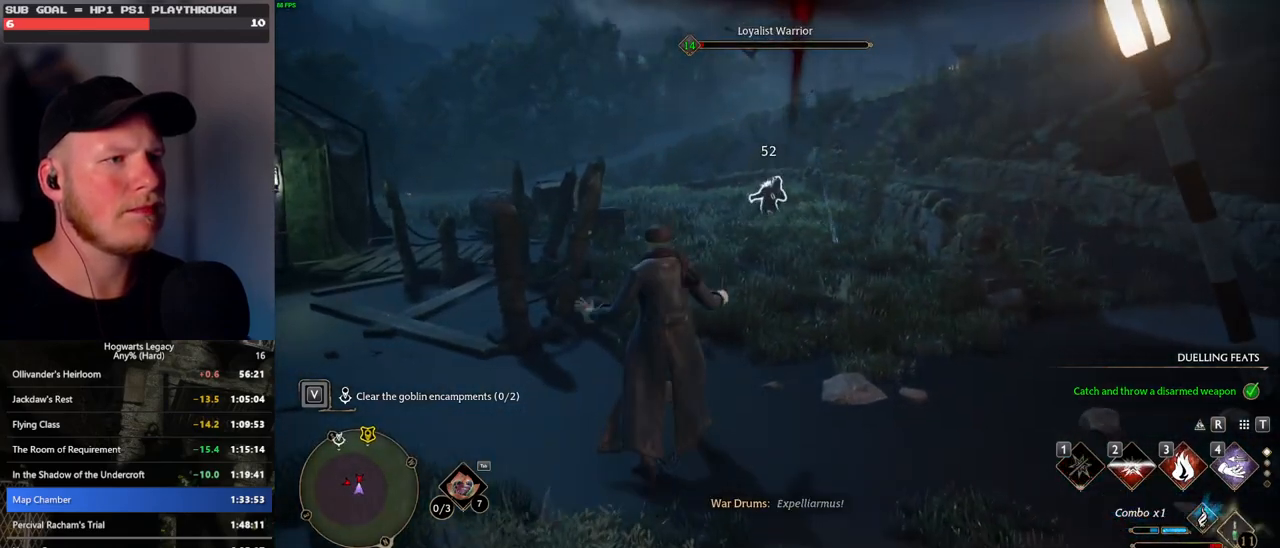
{"keys": ["w", "z"], "mouse": [], "events": [[167, "z", "down"], [217, "z", "up"], [400, "z", "down"]]}
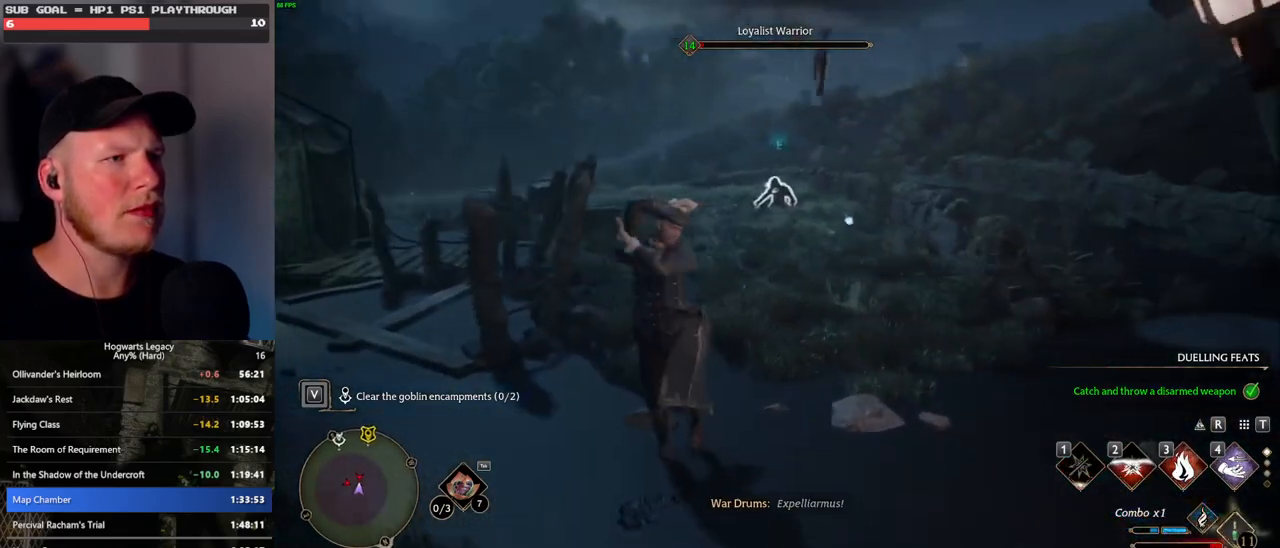
{"keys": ["w"], "mouse": [], "events": [[17, "z", "up"]]}
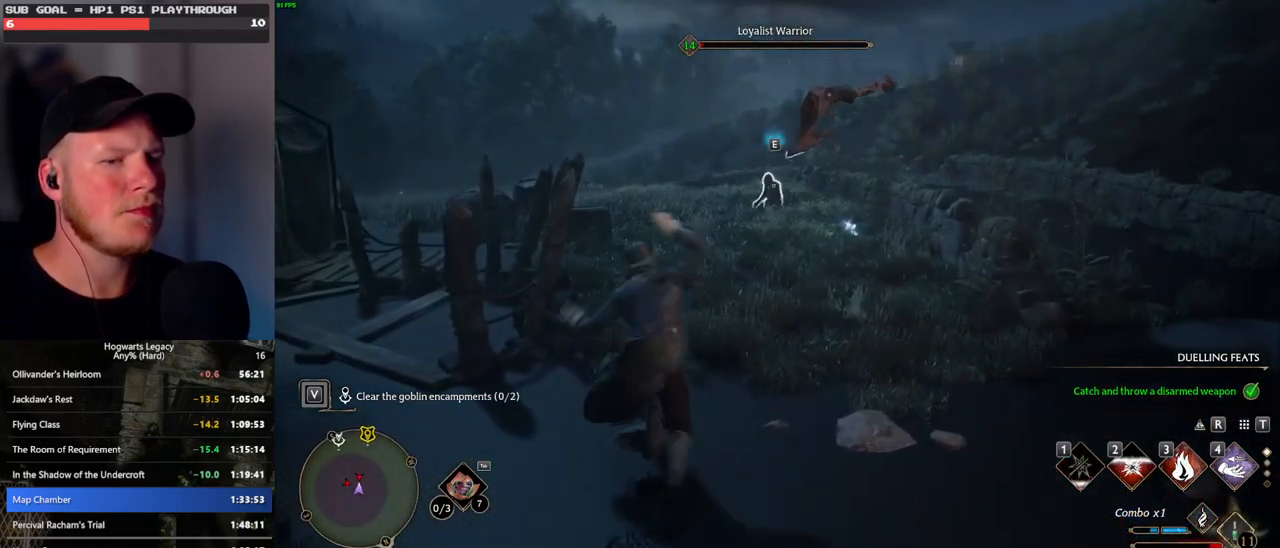
{"keys": ["a", "w"], "mouse": [], "events": [[233, "a", "down"]]}
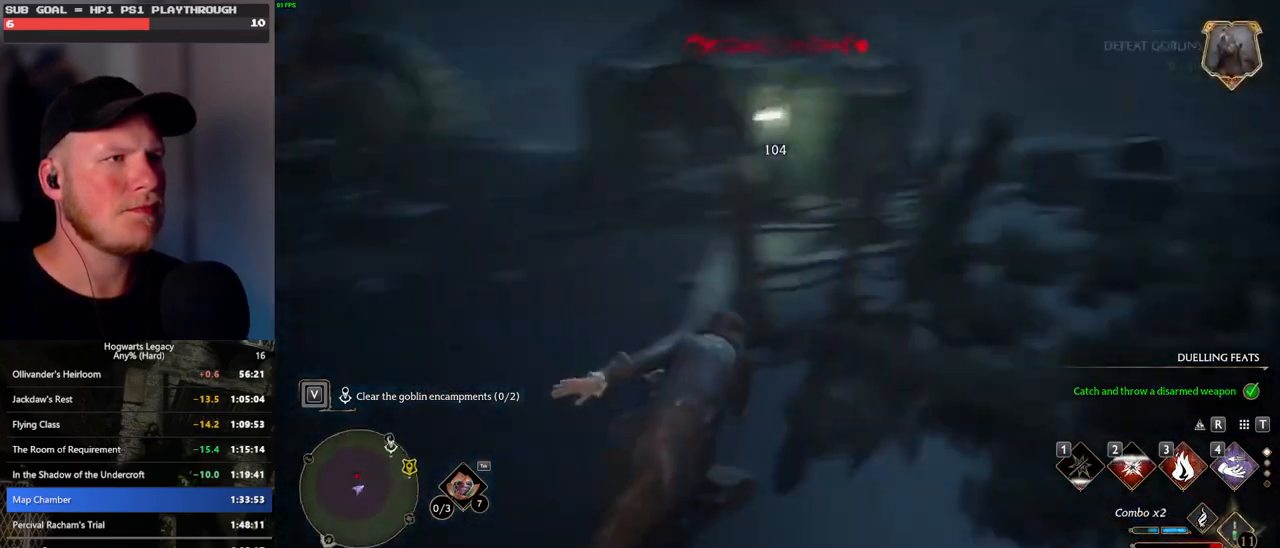
{"keys": ["w"], "mouse": [], "events": [[233, "a", "up"]]}
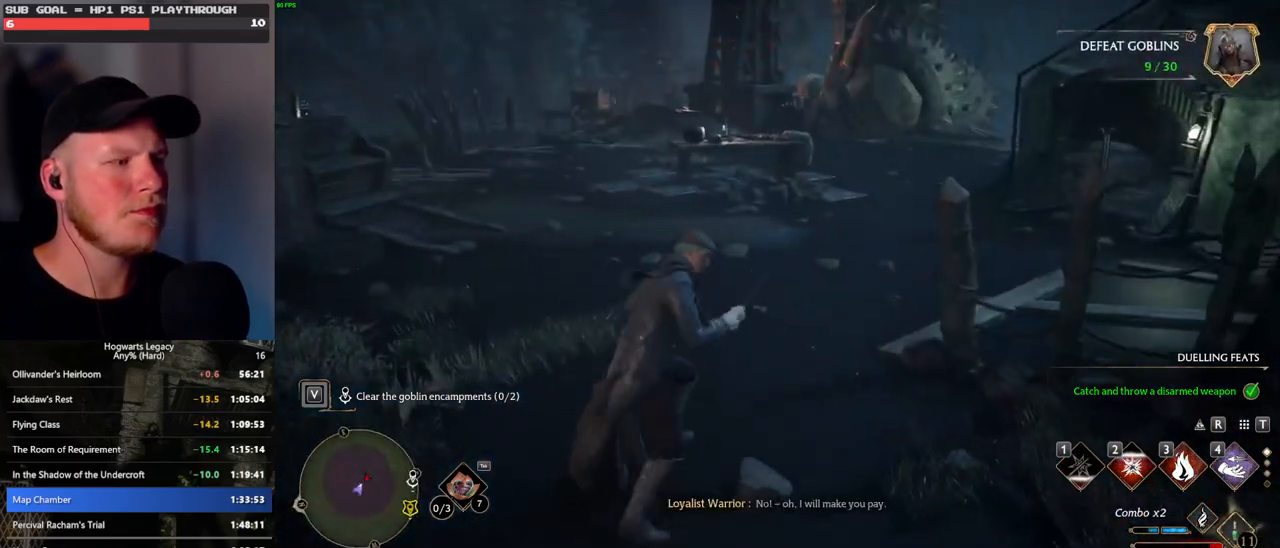
{"keys": ["a", "w"], "mouse": [], "events": [[433, "a", "down"]]}
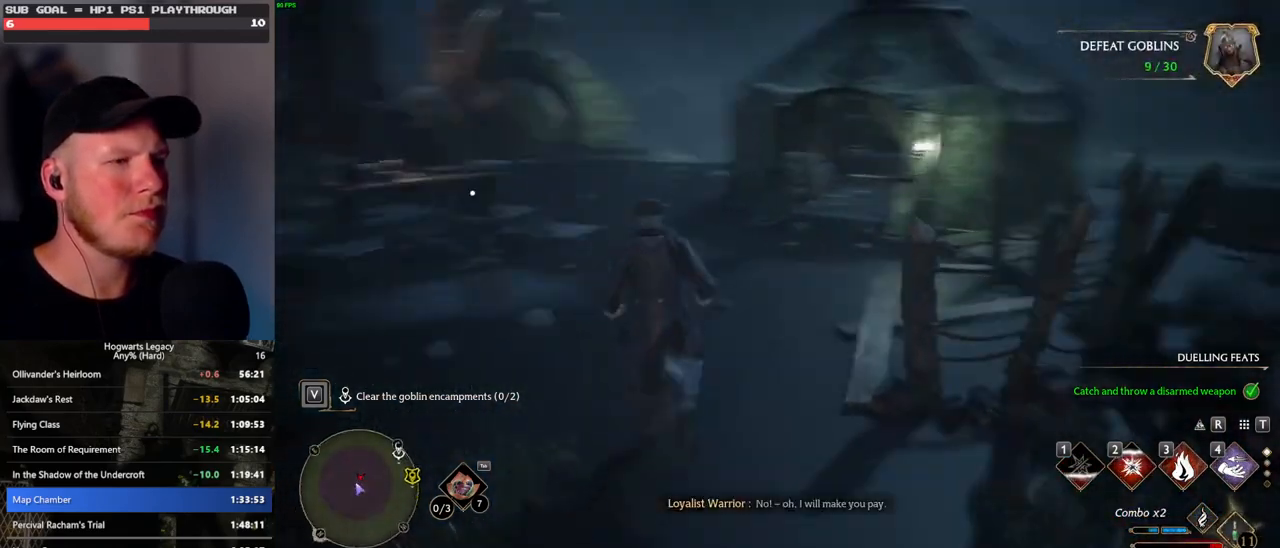
{"keys": ["a", "space", "w"], "mouse": [], "events": [[400, "space", "down"]]}
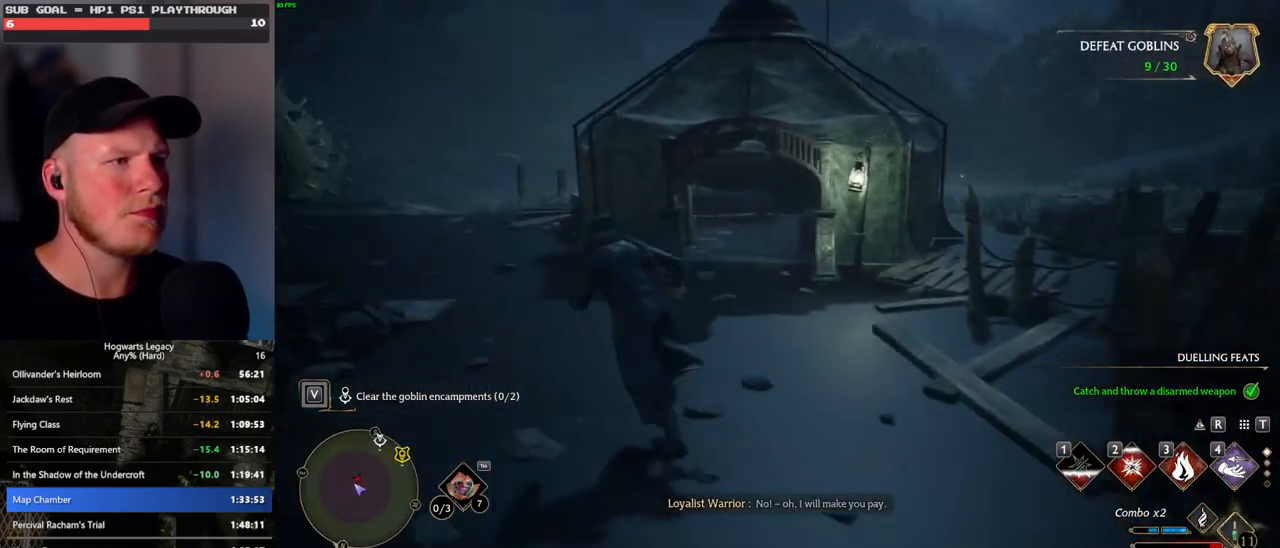
{"keys": ["a", "w"], "mouse": [], "events": [[367, "space", "up"]]}
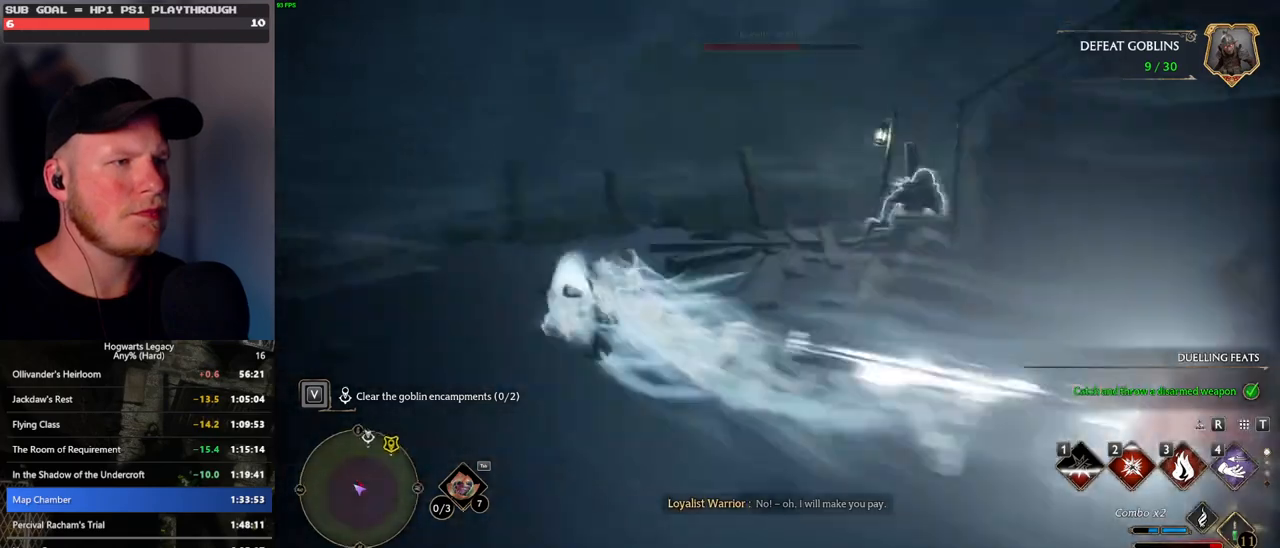
{"keys": ["w"], "mouse": [], "events": [[33, "a", "up"], [183, "3", "down"], [283, "3", "up"], [367, "3", "down"], [467, "3", "up"]]}
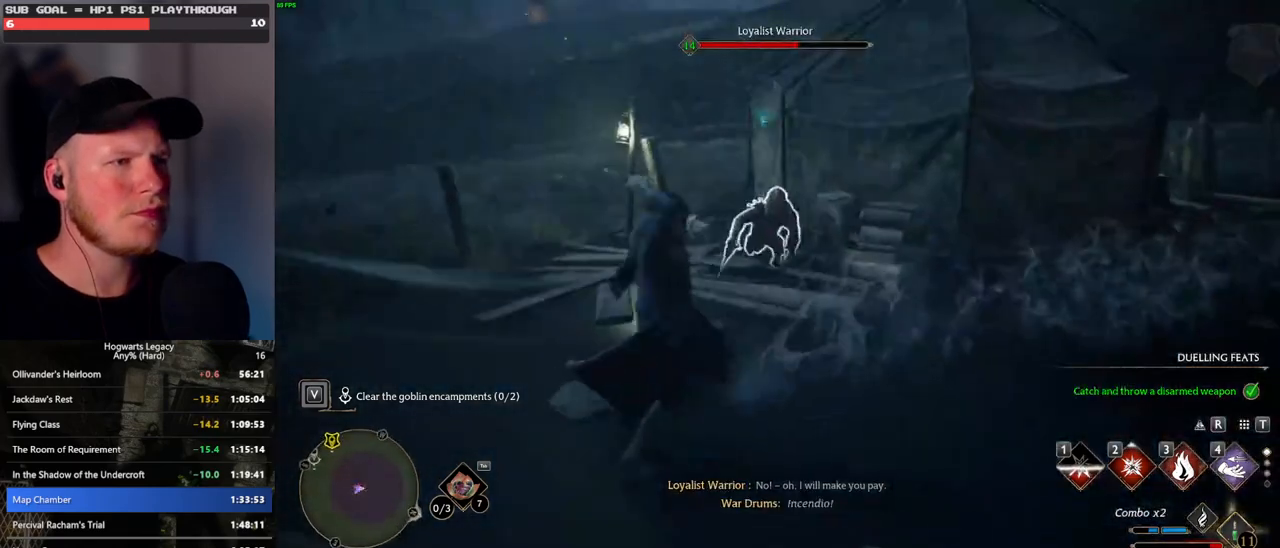
{"keys": ["w"], "mouse": [], "events": []}